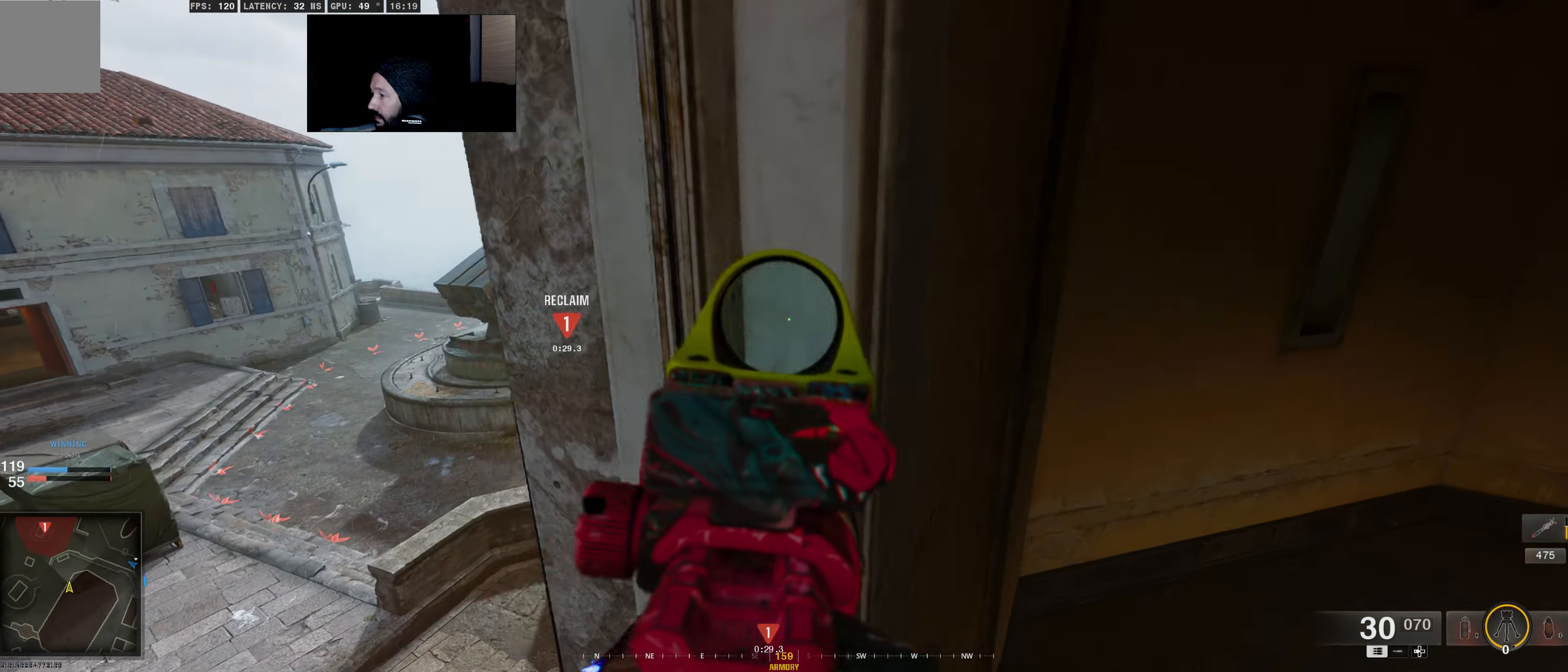
Gameplay with a controller (Xbox layout); each line is a JSON object with the inputs held at the frame after it. "events" lists button and stick changes between this image and that frame as [ms after this image, input, new state], when the widget could be followed in between.
{"buttons": ["L2"], "left_stick": "left", "right_stick": "down-left", "events": [[216, "right_stick", "down-left"]]}
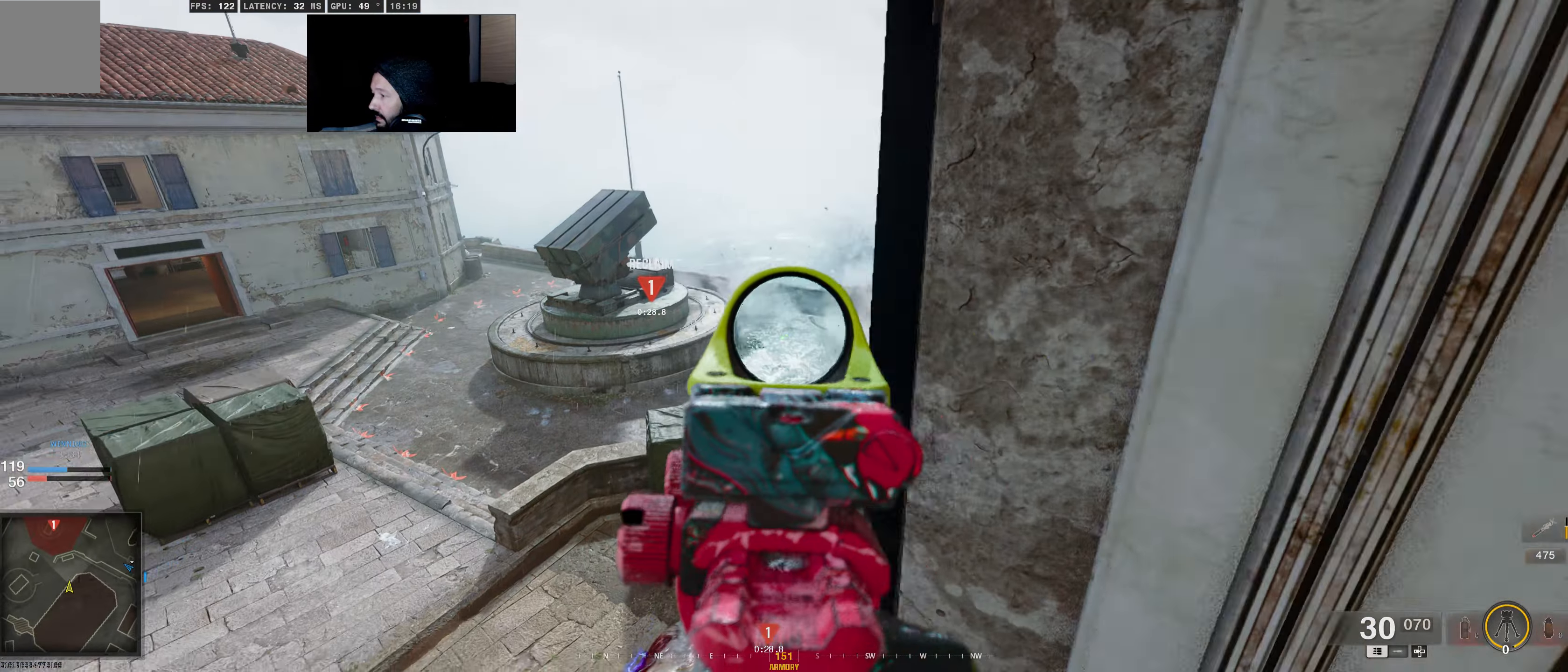
{"buttons": ["L2"], "left_stick": "center", "right_stick": "center", "events": [[33, "left_stick", "center"], [83, "right_stick", "center"]]}
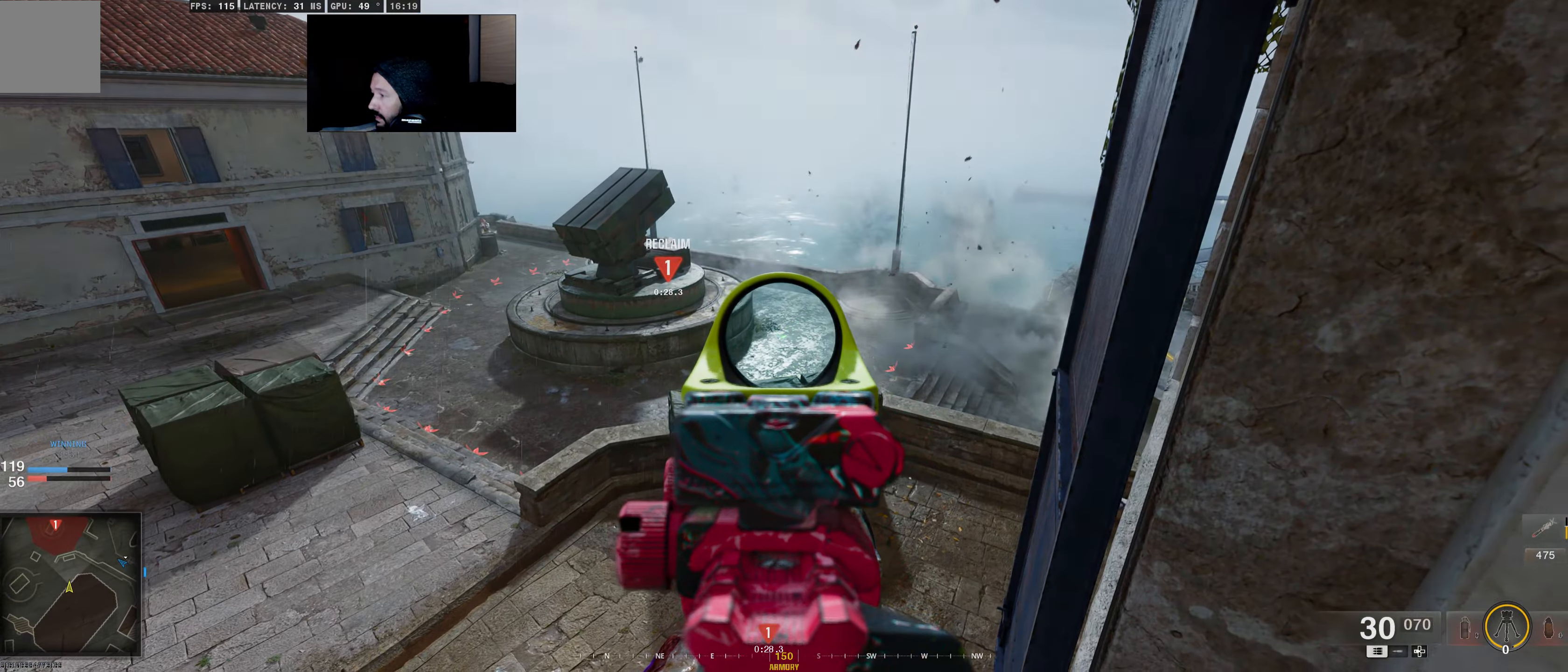
{"buttons": ["L2"], "left_stick": "center", "right_stick": "center", "events": [[116, "right_stick", "up-right"], [483, "right_stick", "center"]]}
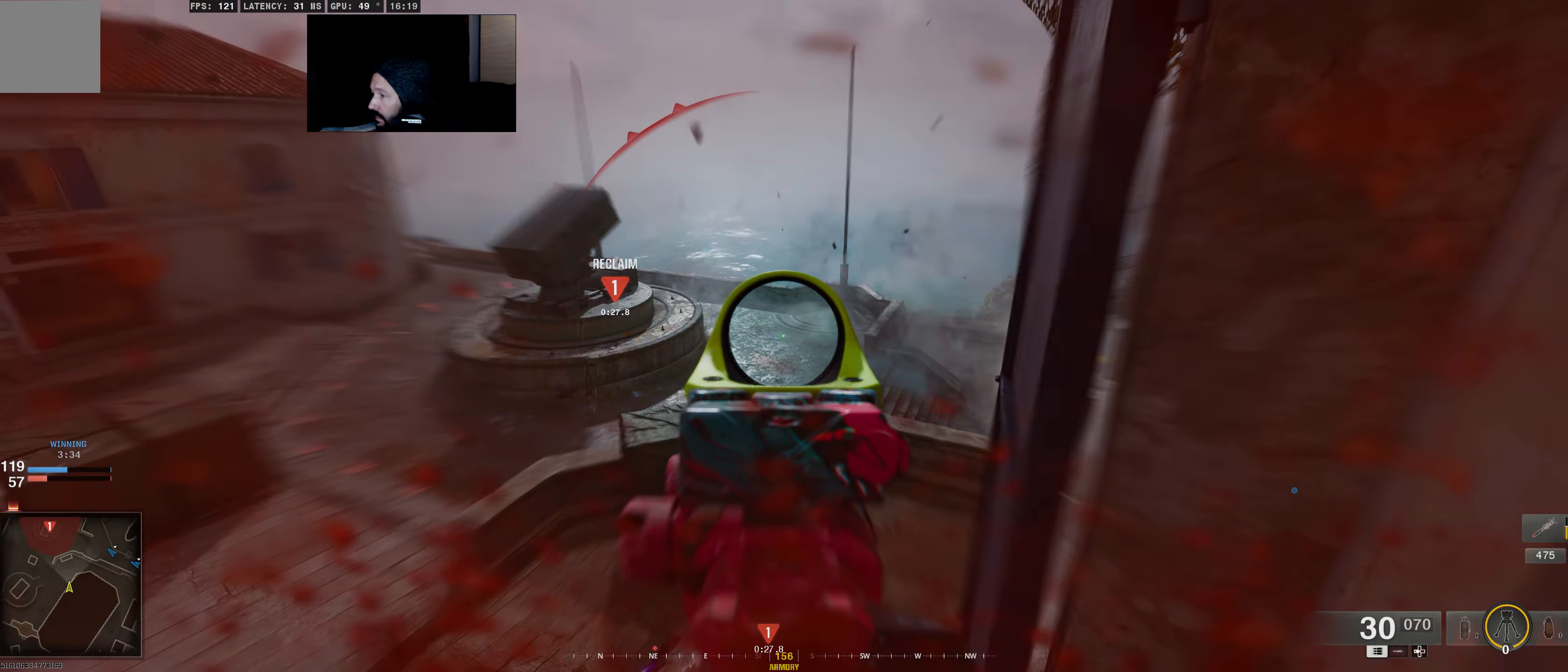
{"buttons": ["L3"], "left_stick": "up", "right_stick": "left", "events": [[66, "L2", "up"], [83, "left_stick", "right"], [83, "right_stick", "right"], [266, "left_stick", "up-right"], [316, "L3", "down"], [366, "right_stick", "center"], [466, "right_stick", "left"], [483, "left_stick", "up"]]}
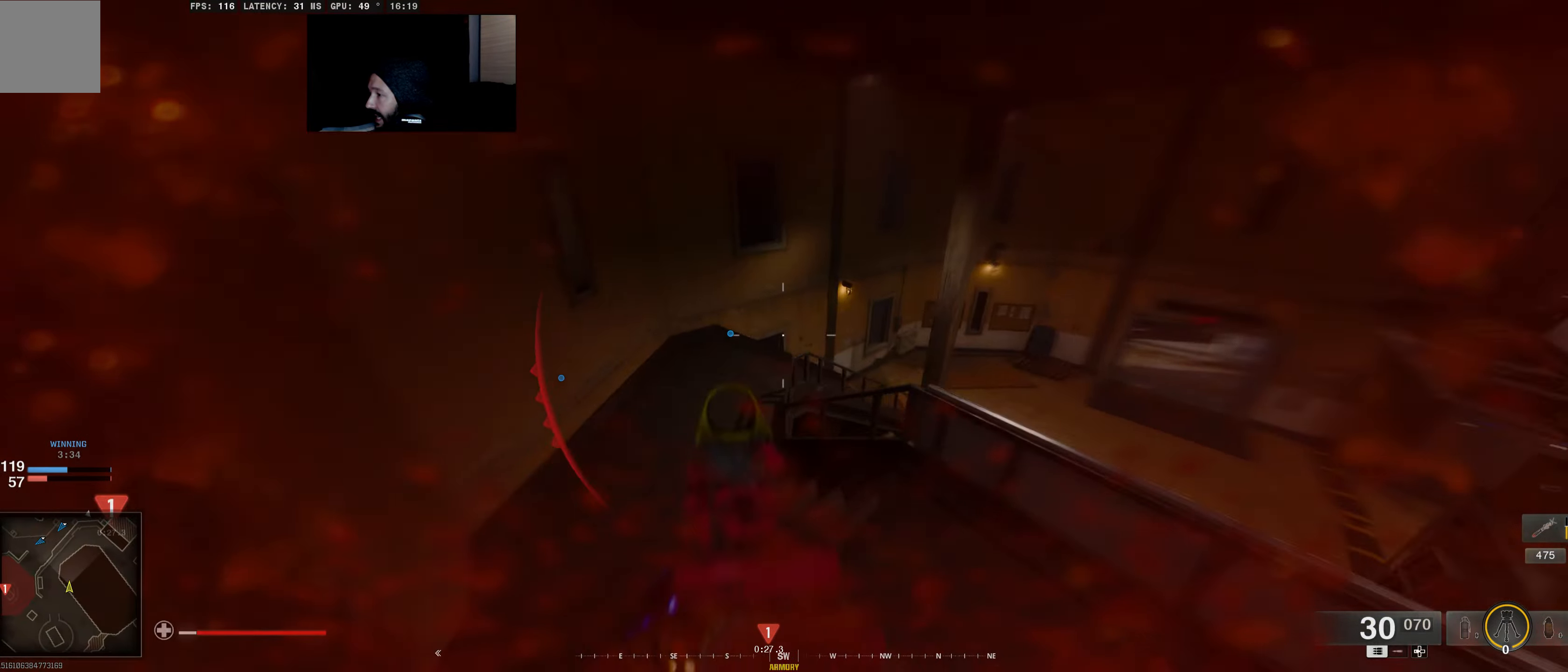
{"buttons": [], "left_stick": "down-left", "right_stick": "left", "events": [[50, "L3", "up"], [150, "right_stick", "center"], [283, "left_stick", "down-right"], [283, "right_stick", "left"], [383, "left_stick", "down-left"]]}
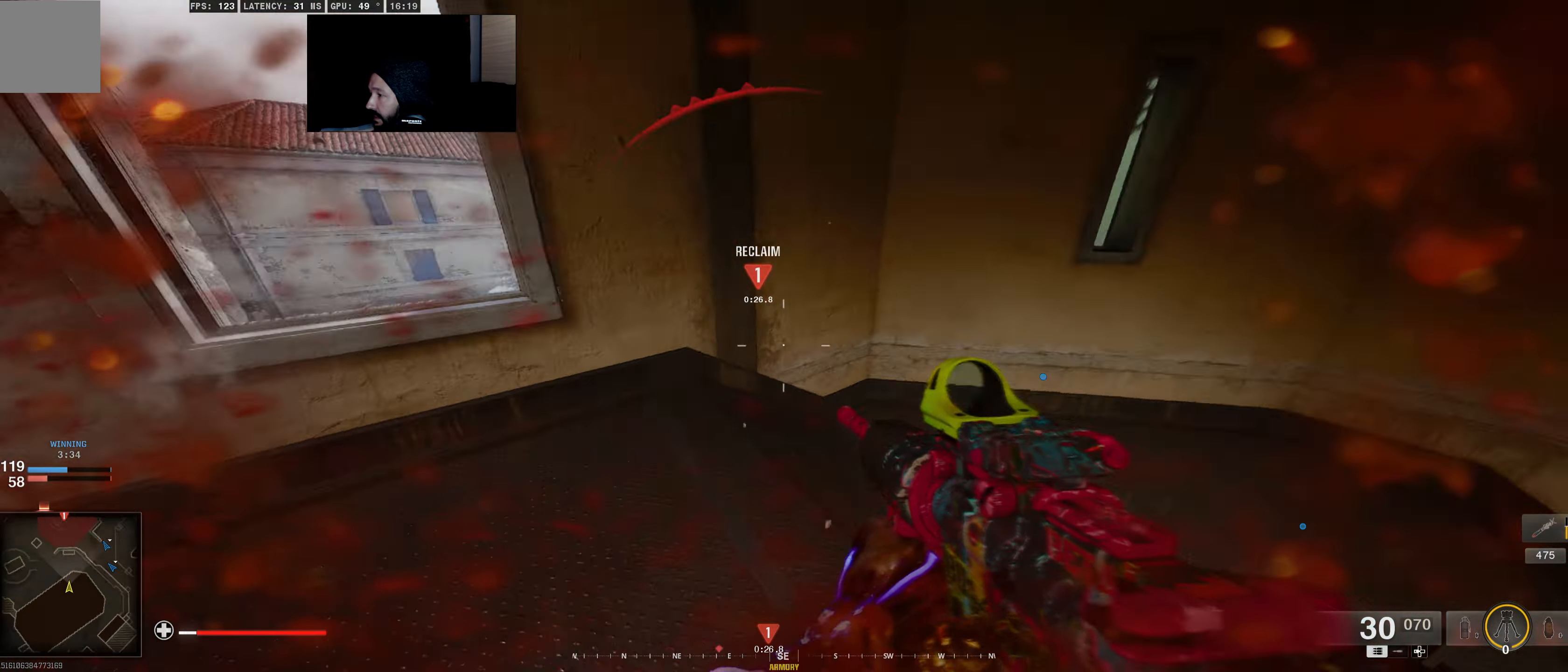
{"buttons": [], "left_stick": "right", "right_stick": "center", "events": [[33, "left_stick", "left"], [33, "right_stick", "center"], [366, "left_stick", "up"], [466, "left_stick", "right"]]}
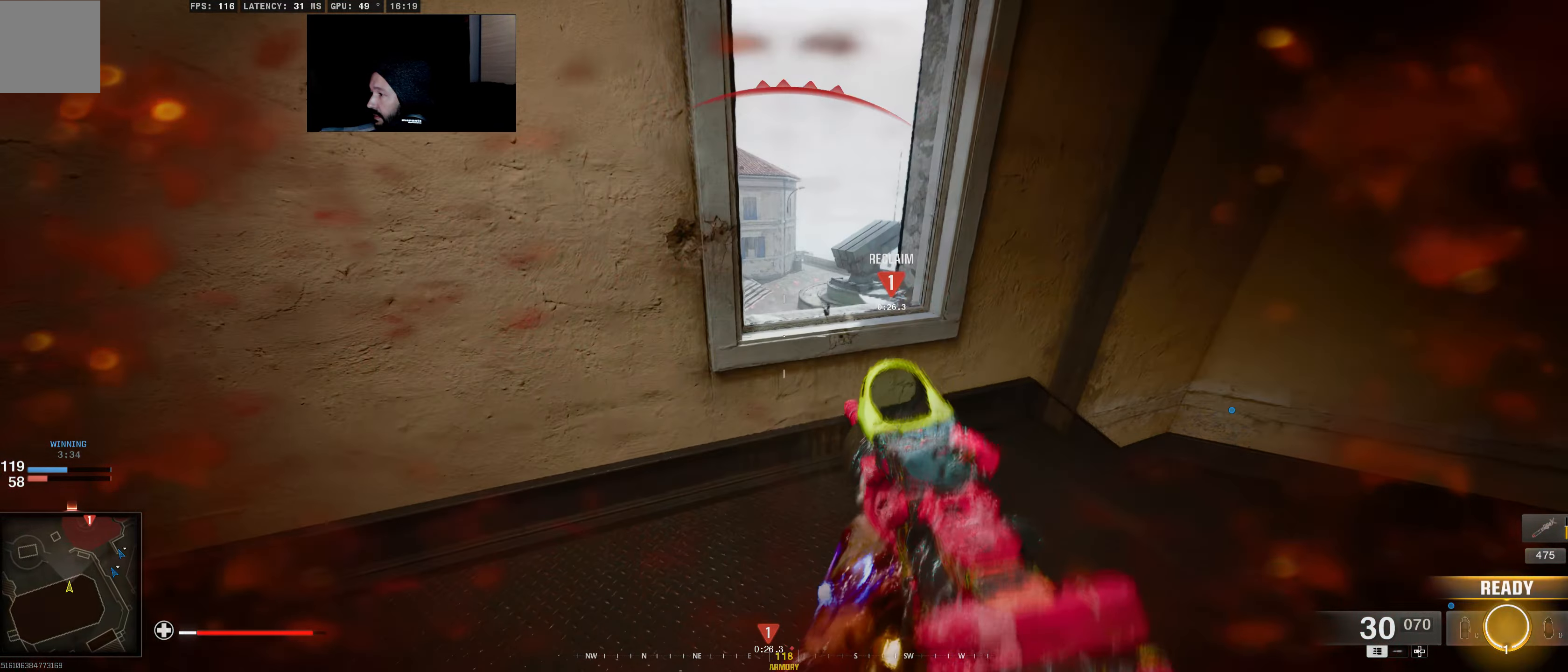
{"buttons": ["L2"], "left_stick": "center", "right_stick": "up-left", "events": [[100, "left_stick", "center"], [116, "right_stick", "up-right"], [266, "right_stick", "up-left"], [283, "L2", "down"]]}
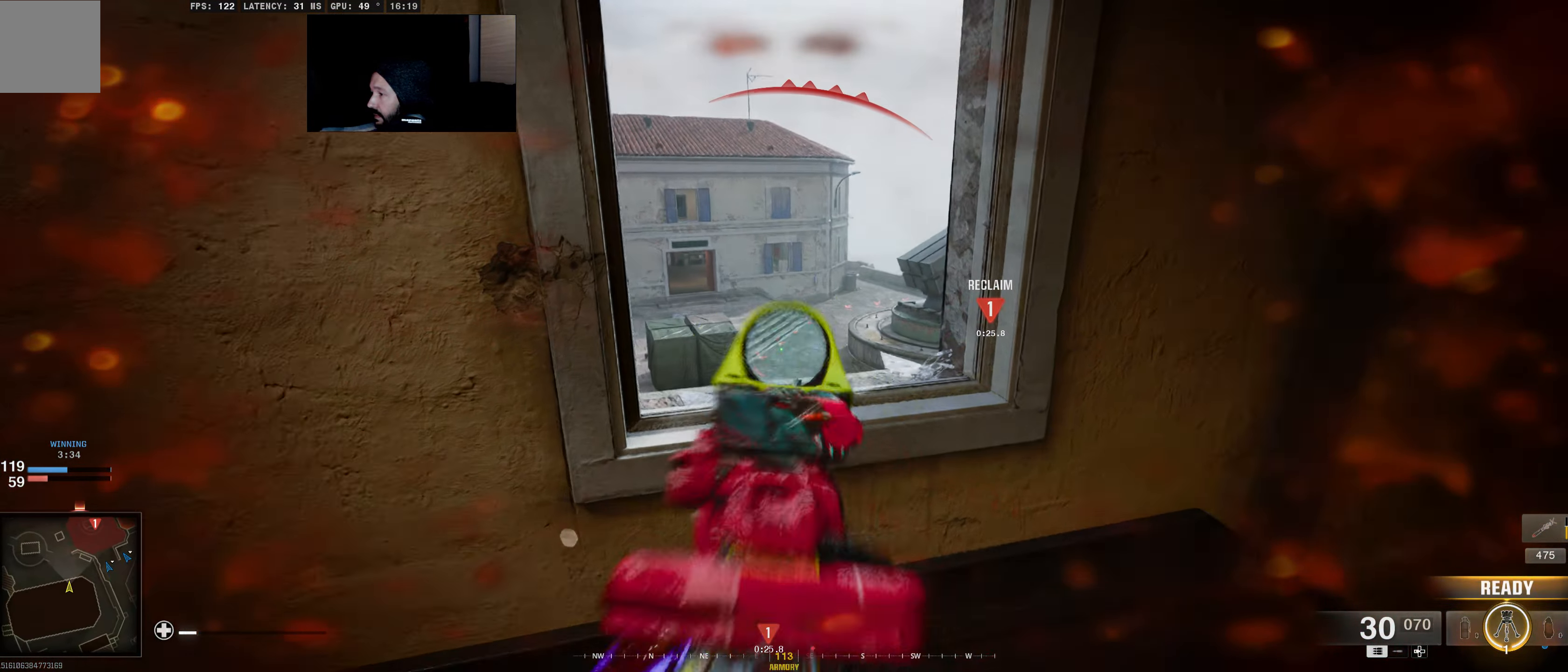
{"buttons": [], "left_stick": "up", "right_stick": "right", "events": [[250, "right_stick", "center"], [317, "left_stick", "up-right"], [434, "right_stick", "right"], [484, "L2", "up"], [484, "left_stick", "up"]]}
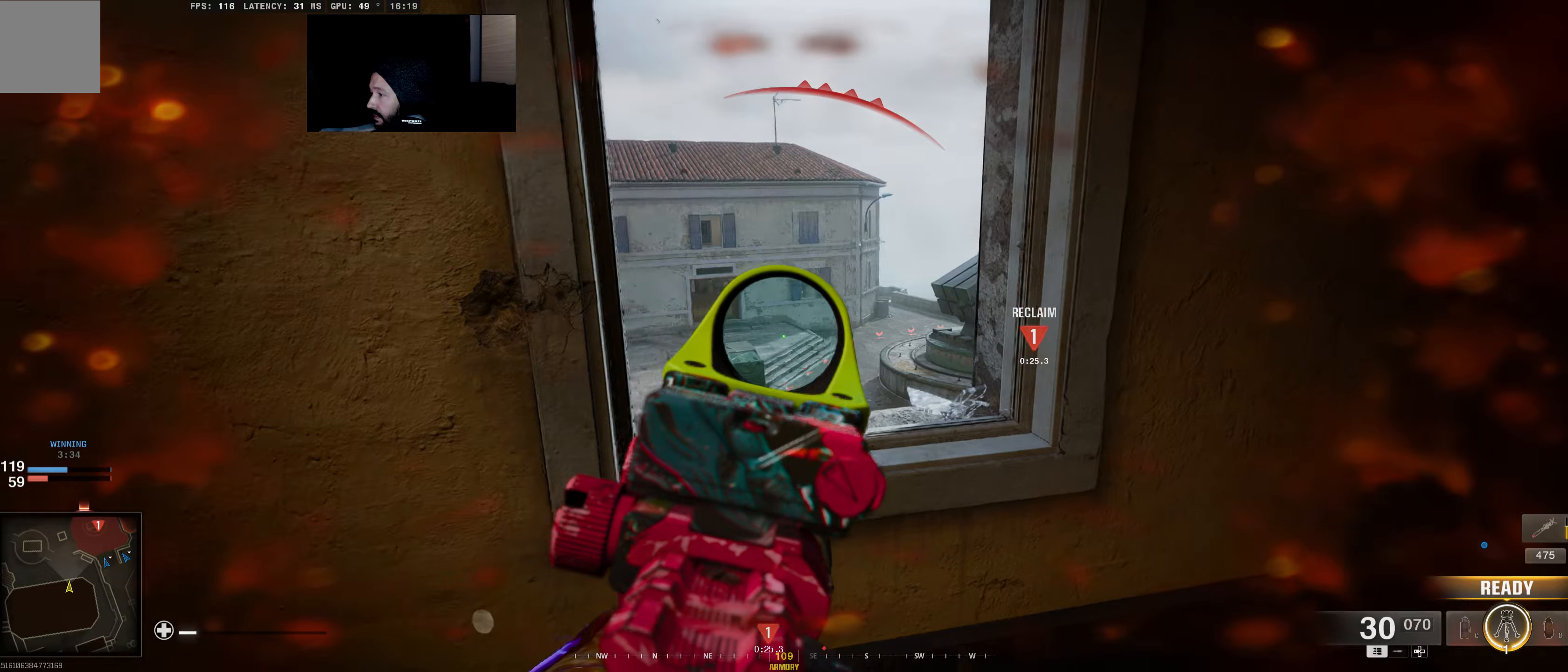
{"buttons": ["L3"], "left_stick": "up", "right_stick": "center", "events": [[34, "right_stick", "center"], [117, "L3", "down"], [150, "A", "down"], [234, "A", "up"], [300, "L3", "up"], [484, "L3", "down"]]}
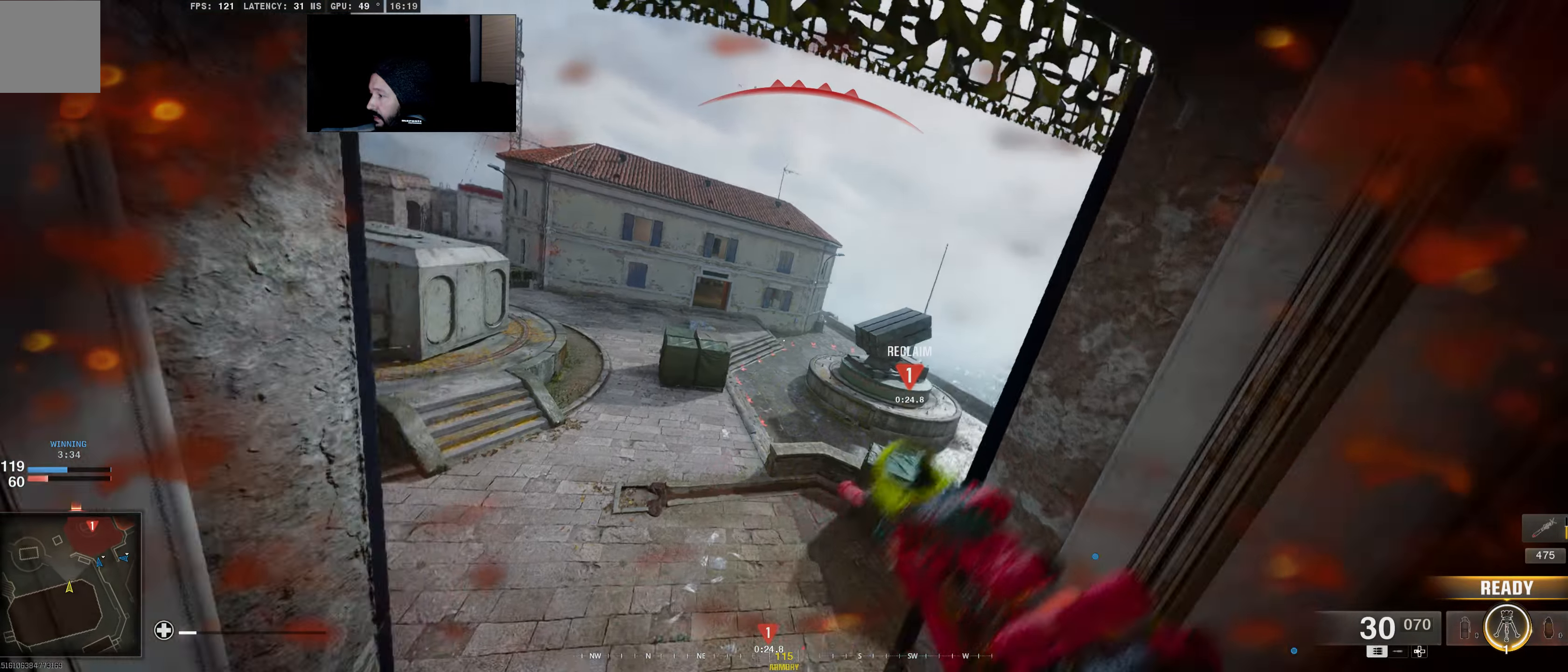
{"buttons": [], "left_stick": "up-left", "right_stick": "up-right", "events": [[150, "L3", "up"], [167, "right_stick", "right"], [300, "right_stick", "center"], [334, "left_stick", "up-left"], [450, "right_stick", "up-right"]]}
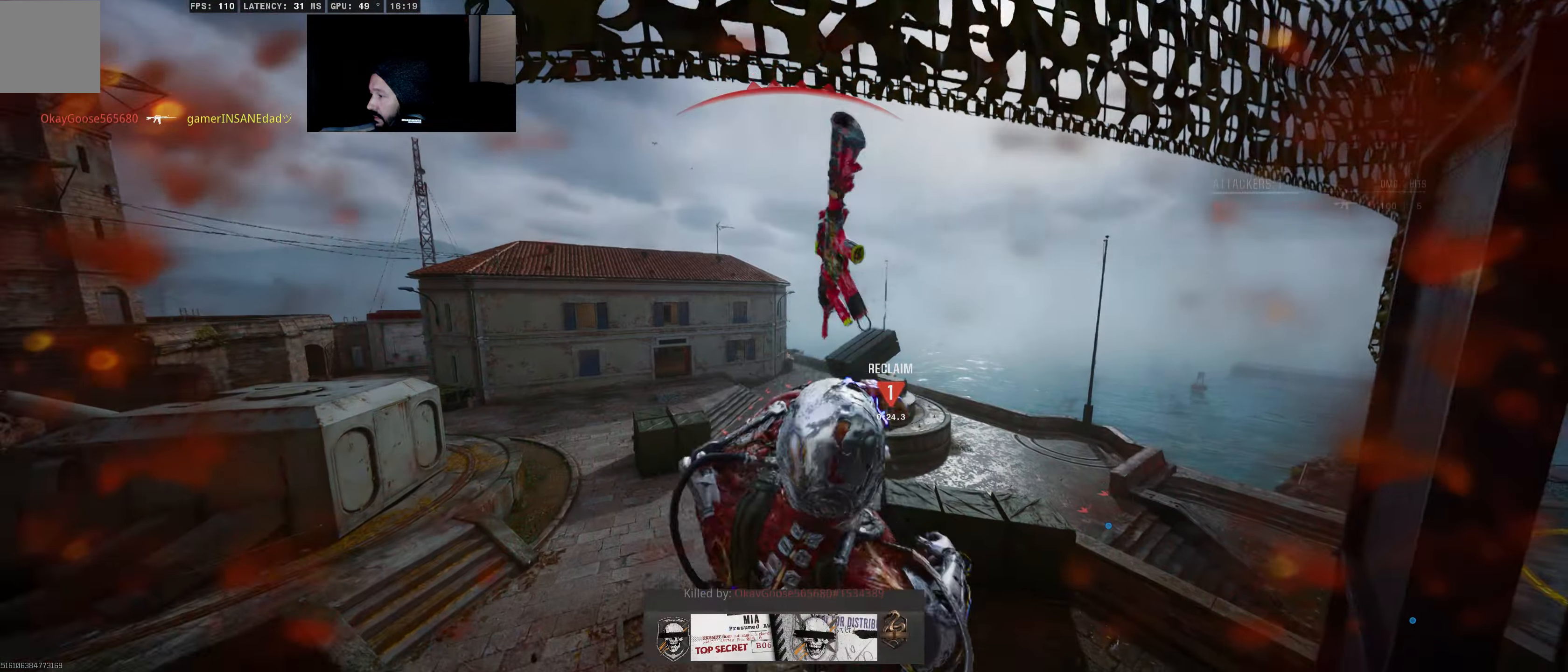
{"buttons": [], "left_stick": "center", "right_stick": "center", "events": [[134, "right_stick", "center"], [217, "left_stick", "center"], [367, "SELECT", "down"], [484, "SELECT", "up"]]}
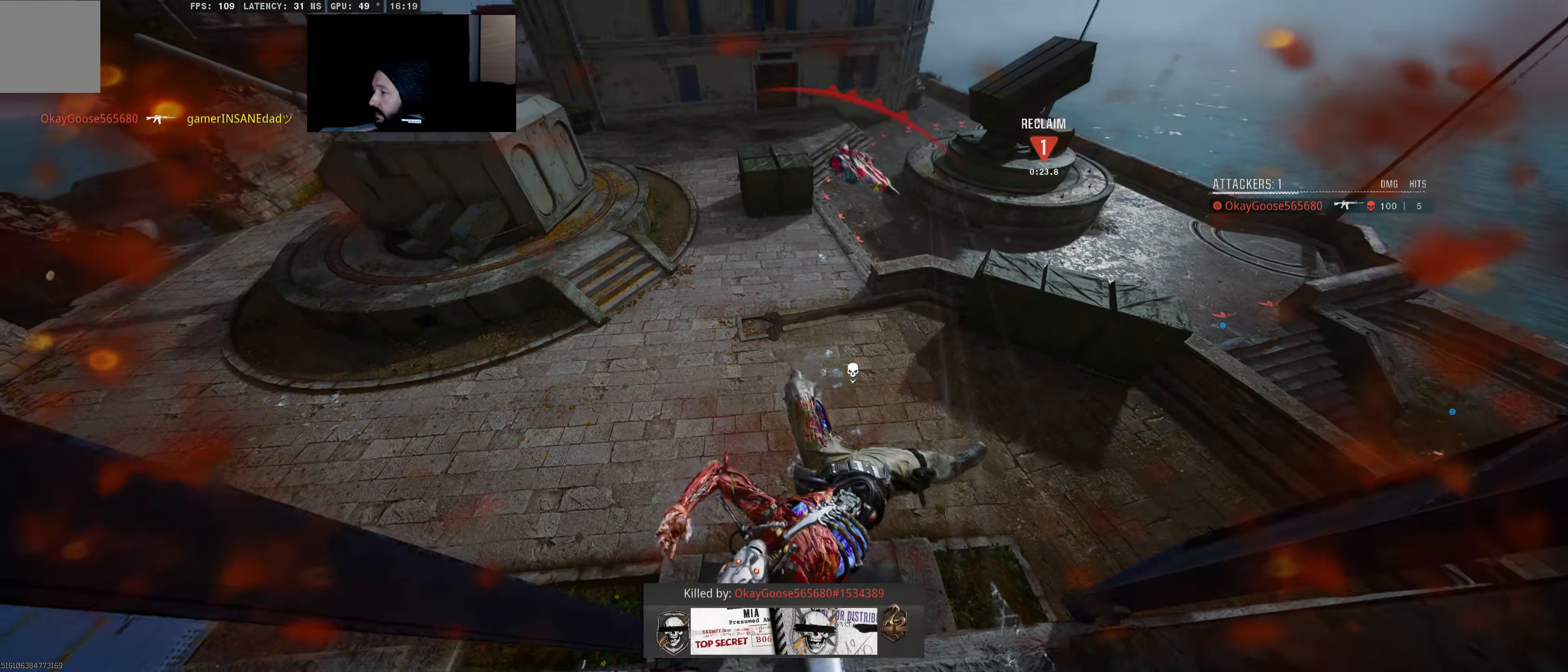
{"buttons": [], "left_stick": "center", "right_stick": "center", "events": []}
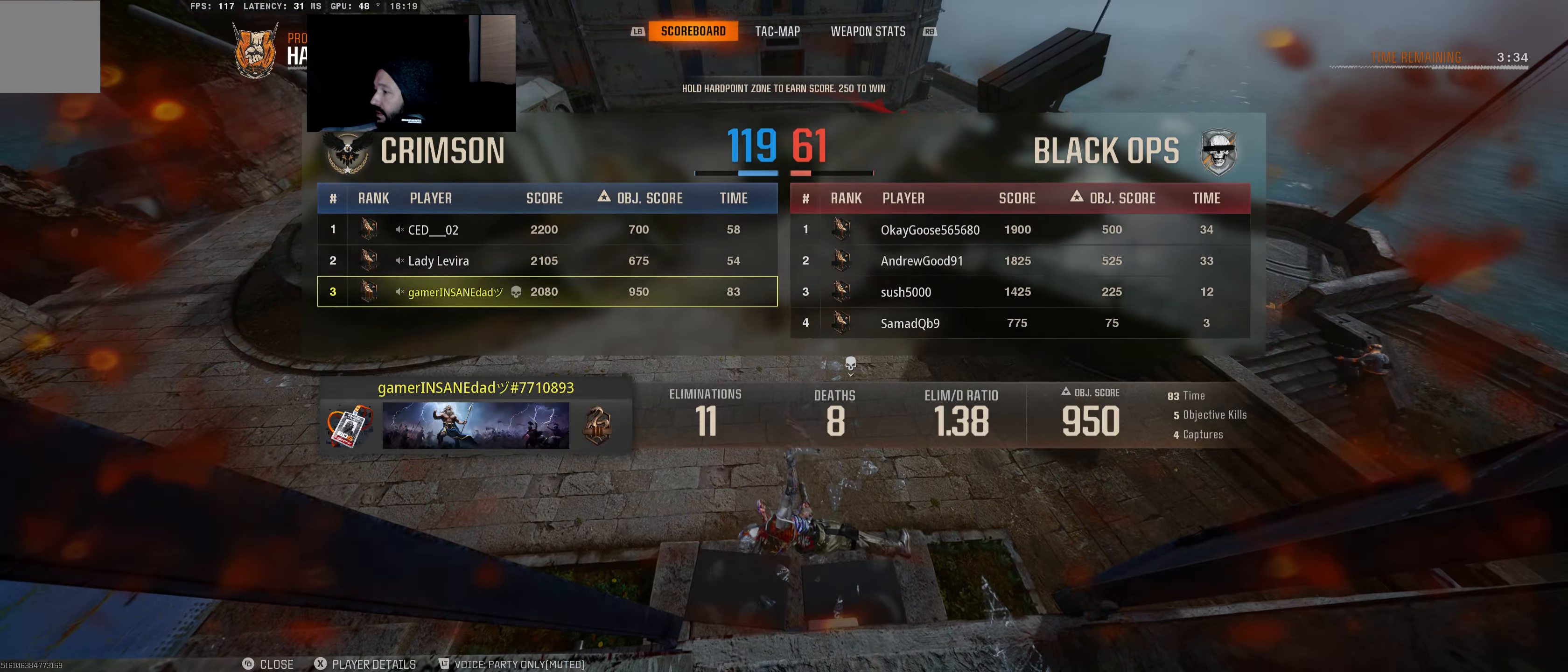
{"buttons": [], "left_stick": "center", "right_stick": "center", "events": []}
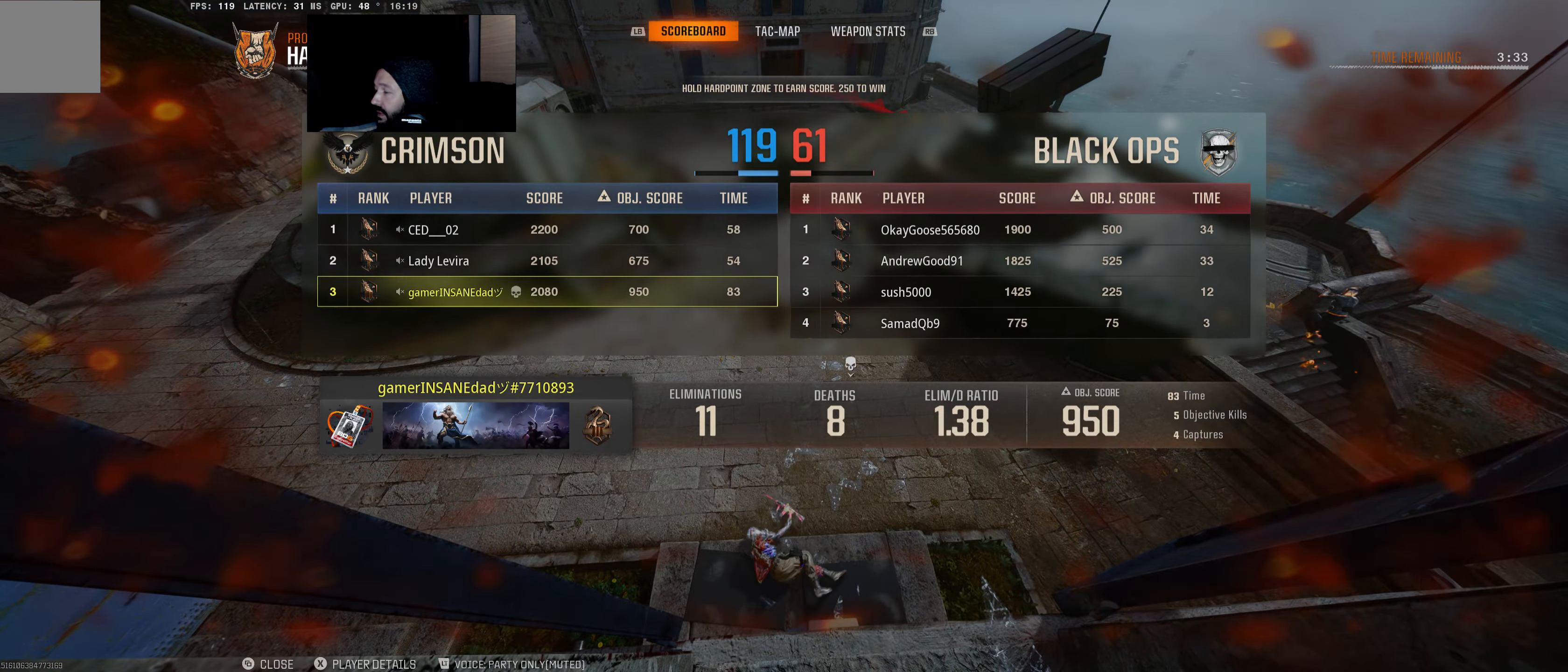
{"buttons": [], "left_stick": "center", "right_stick": "center", "events": []}
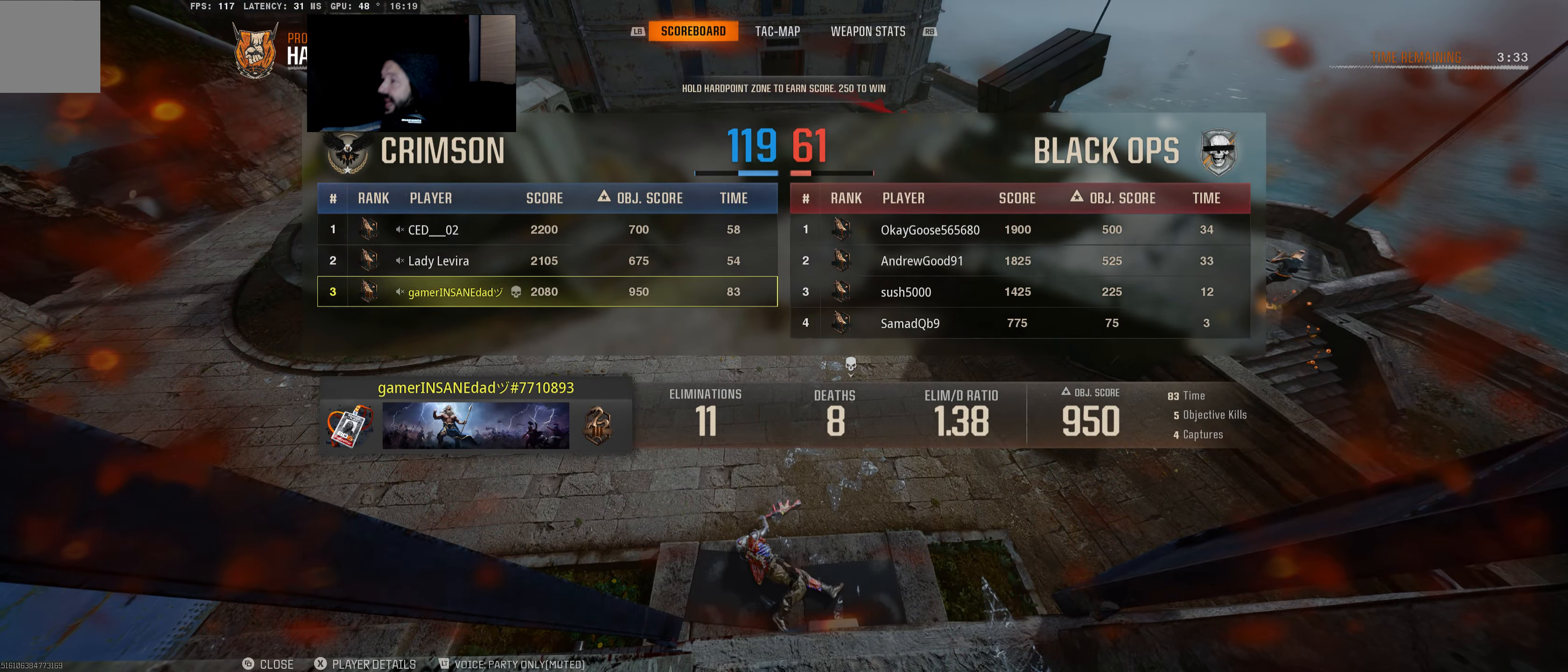
{"buttons": [], "left_stick": "center", "right_stick": "center", "events": [[317, "SELECT", "down"], [400, "SELECT", "up"]]}
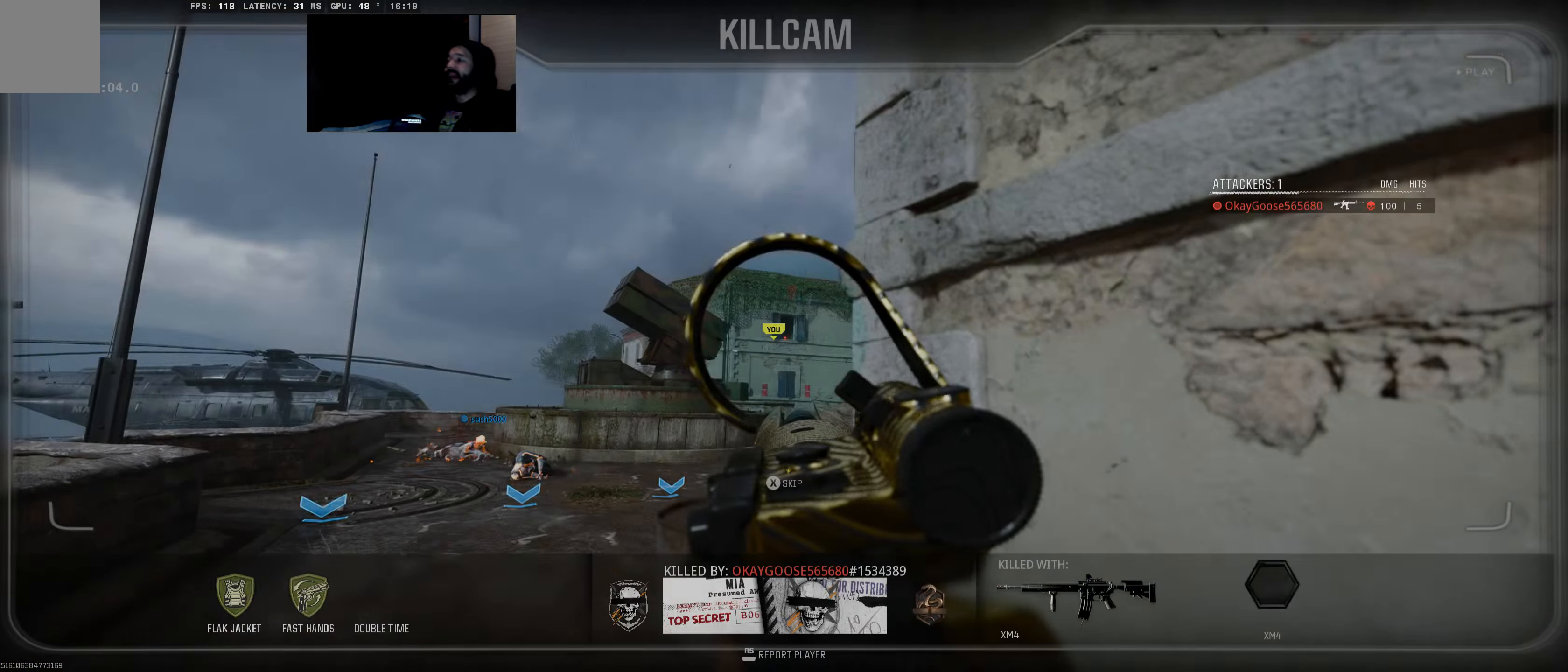
{"buttons": [], "left_stick": "center", "right_stick": "center", "events": [[234, "X", "down"], [350, "X", "up"], [434, "X", "down"], [500, "X", "up"]]}
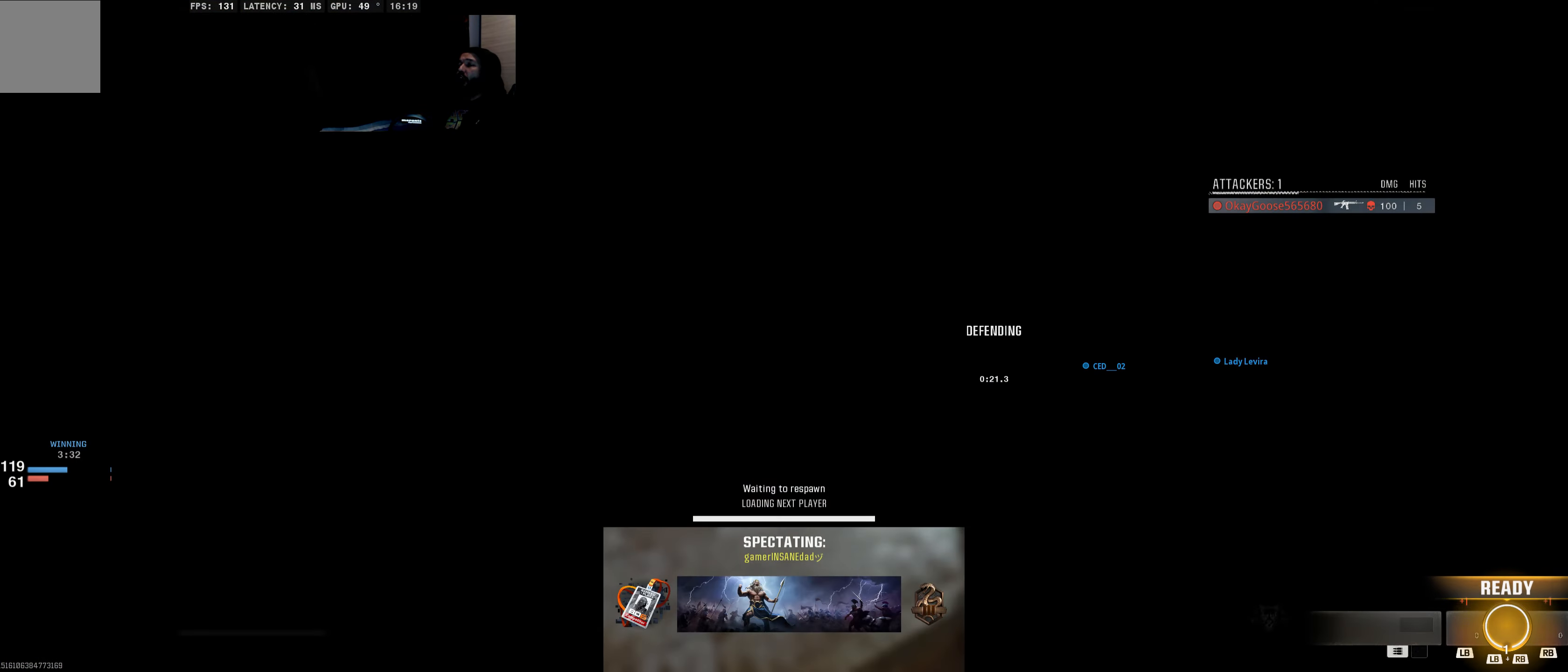
{"buttons": [], "left_stick": "center", "right_stick": "center", "events": []}
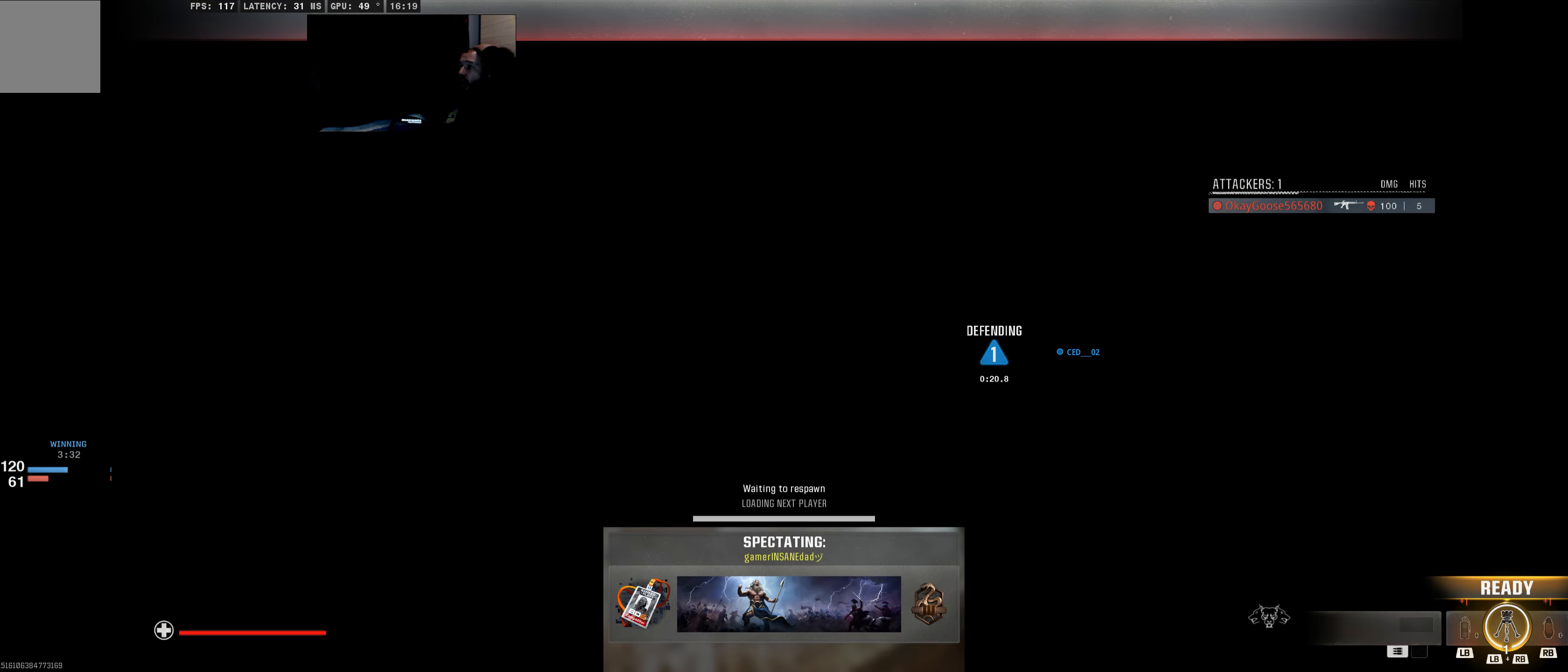
{"buttons": [], "left_stick": "center", "right_stick": "center", "events": []}
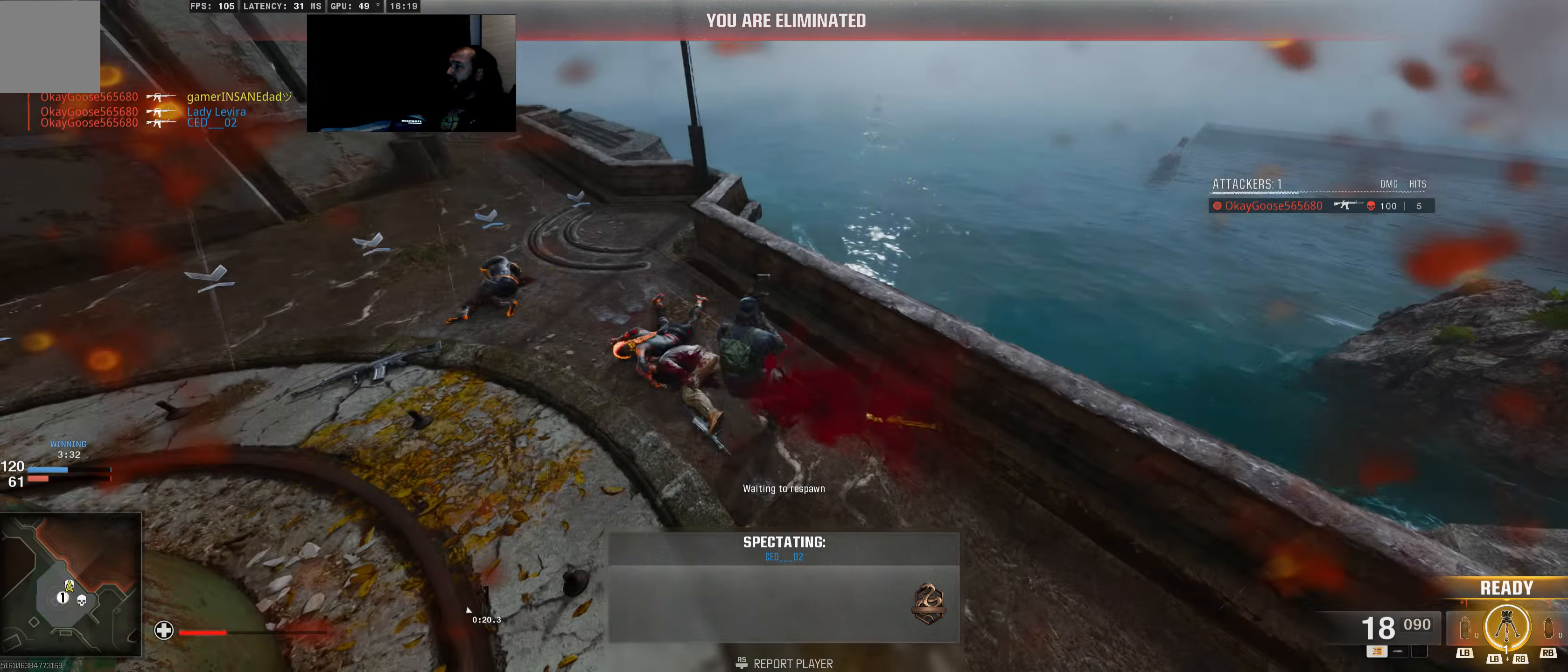
{"buttons": [], "left_stick": "center", "right_stick": "center", "events": [[100, "X", "down"], [200, "X", "up"]]}
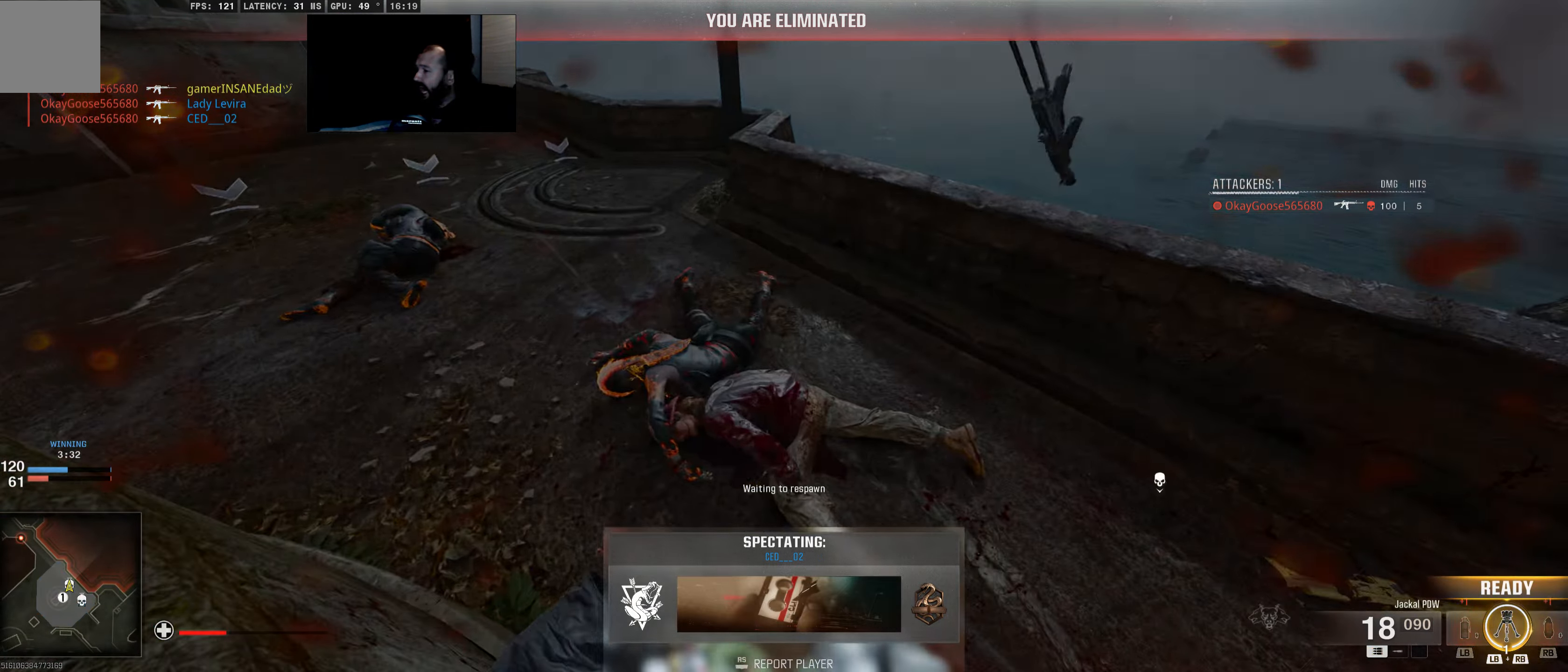
{"buttons": [], "left_stick": "center", "right_stick": "center", "events": []}
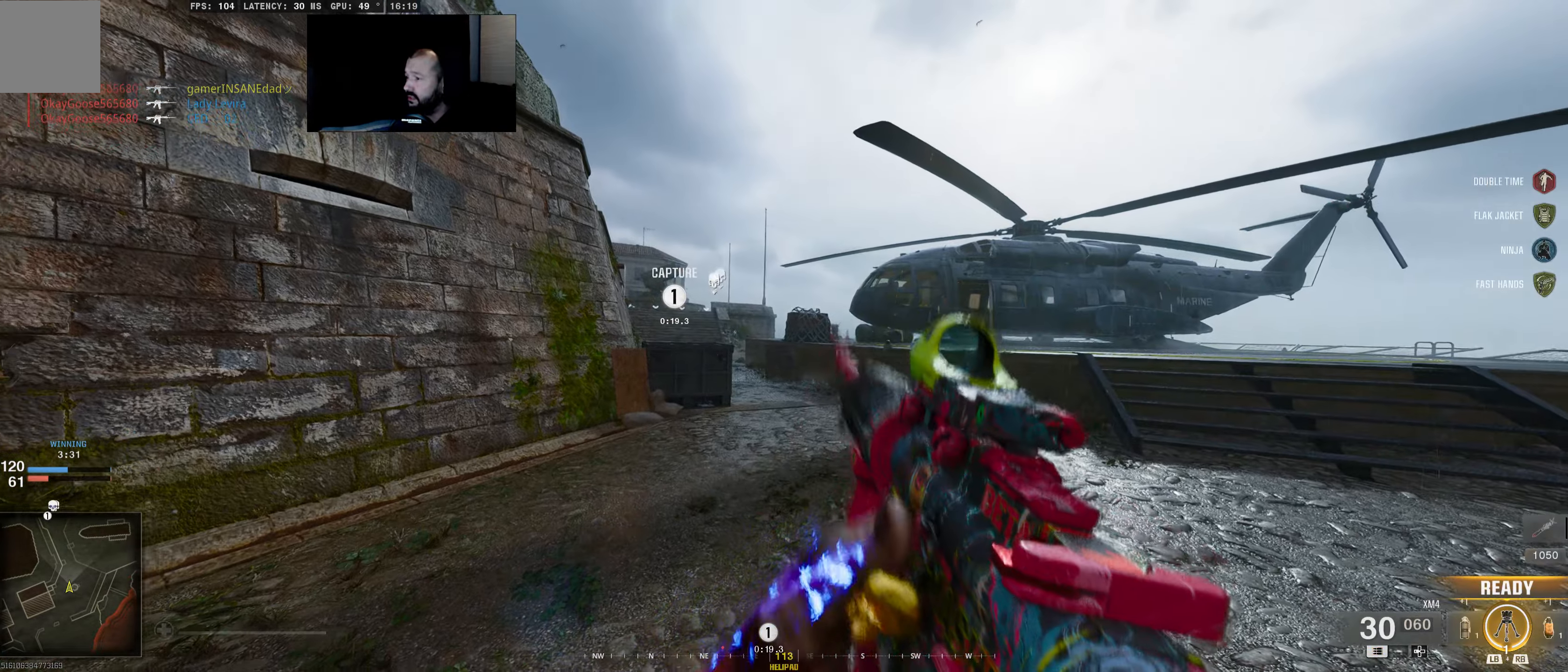
{"buttons": [], "left_stick": "up", "right_stick": "center", "events": [[117, "left_stick", "up-right"], [200, "left_stick", "up"], [283, "L3", "down"], [433, "L3", "up"]]}
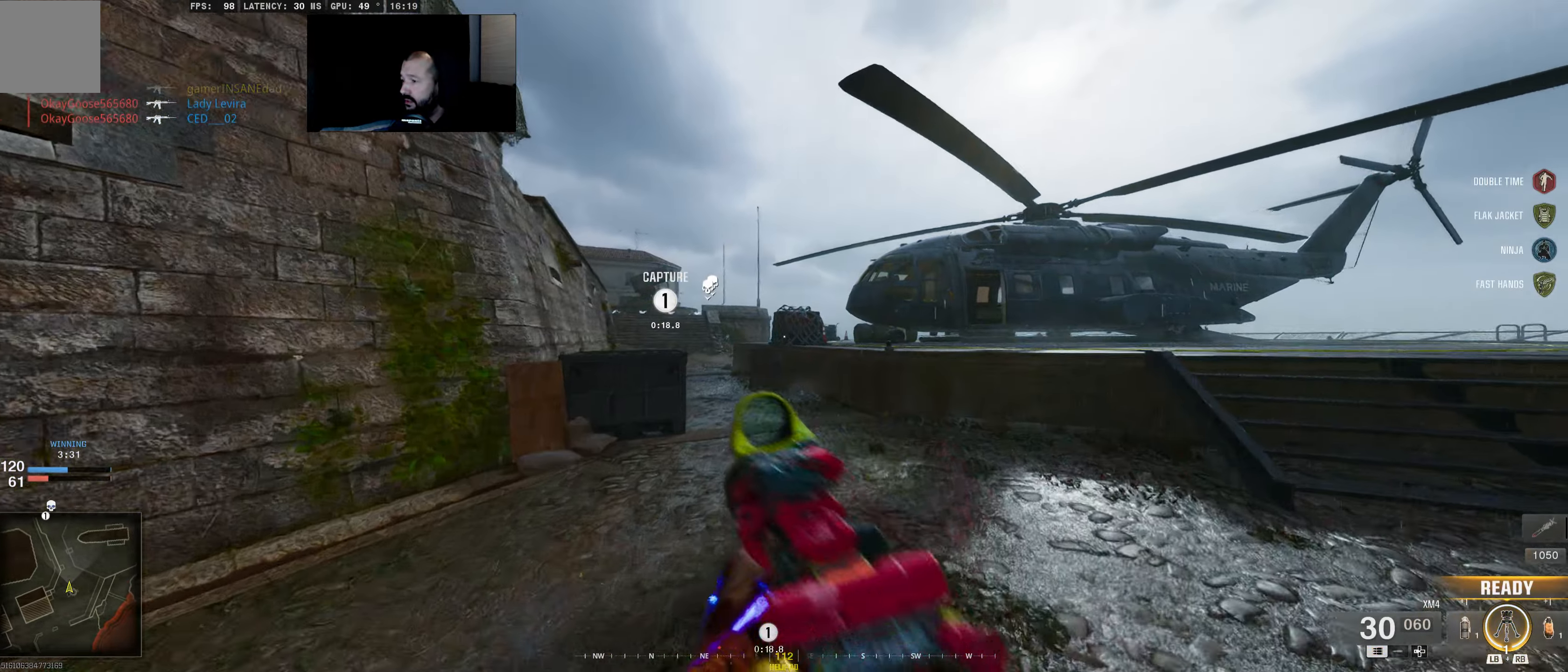
{"buttons": [], "left_stick": "up", "right_stick": "up", "events": [[67, "L3", "down"], [100, "right_stick", "left"], [200, "L3", "up"], [233, "right_stick", "center"], [400, "L3", "down"], [450, "right_stick", "up"], [500, "L3", "up"]]}
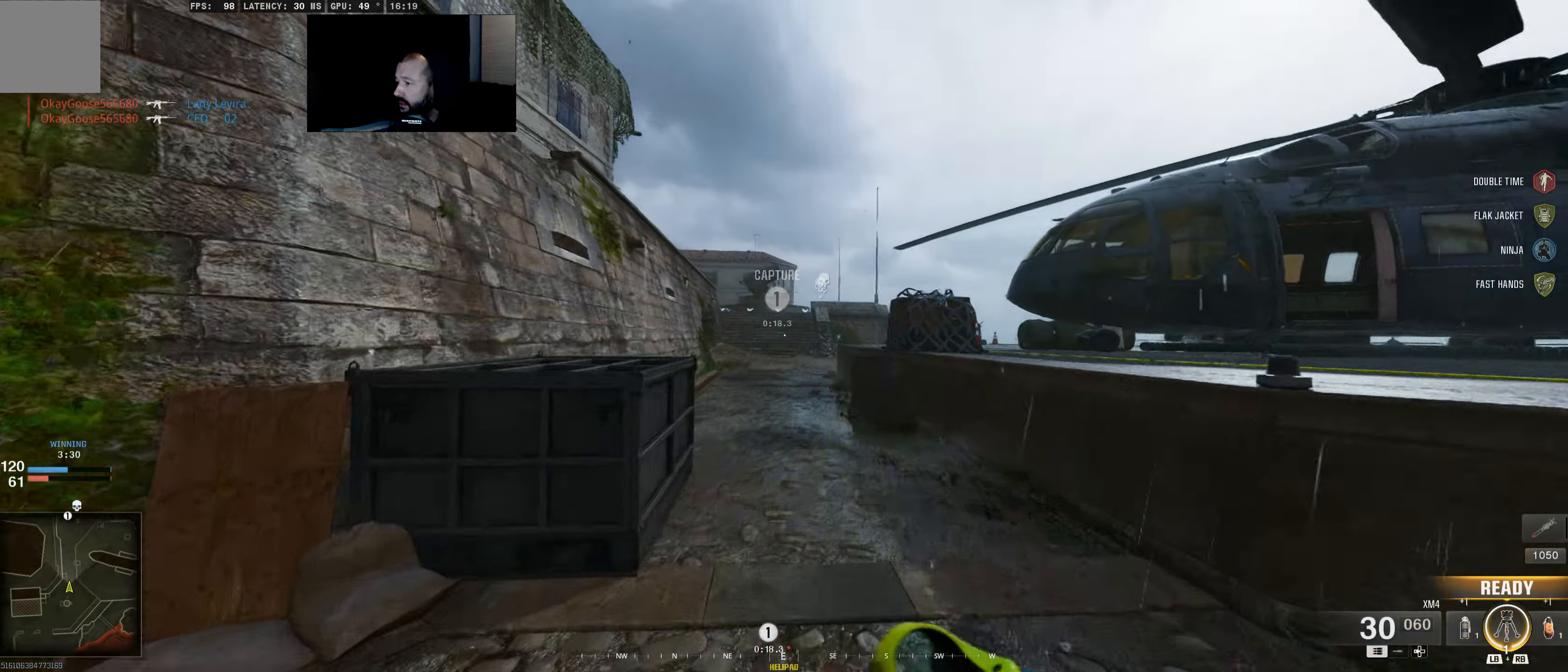
{"buttons": [], "left_stick": "up", "right_stick": "up", "events": [[183, "right_stick", "center"], [200, "R1", "down"], [300, "R1", "up"], [367, "right_stick", "up"]]}
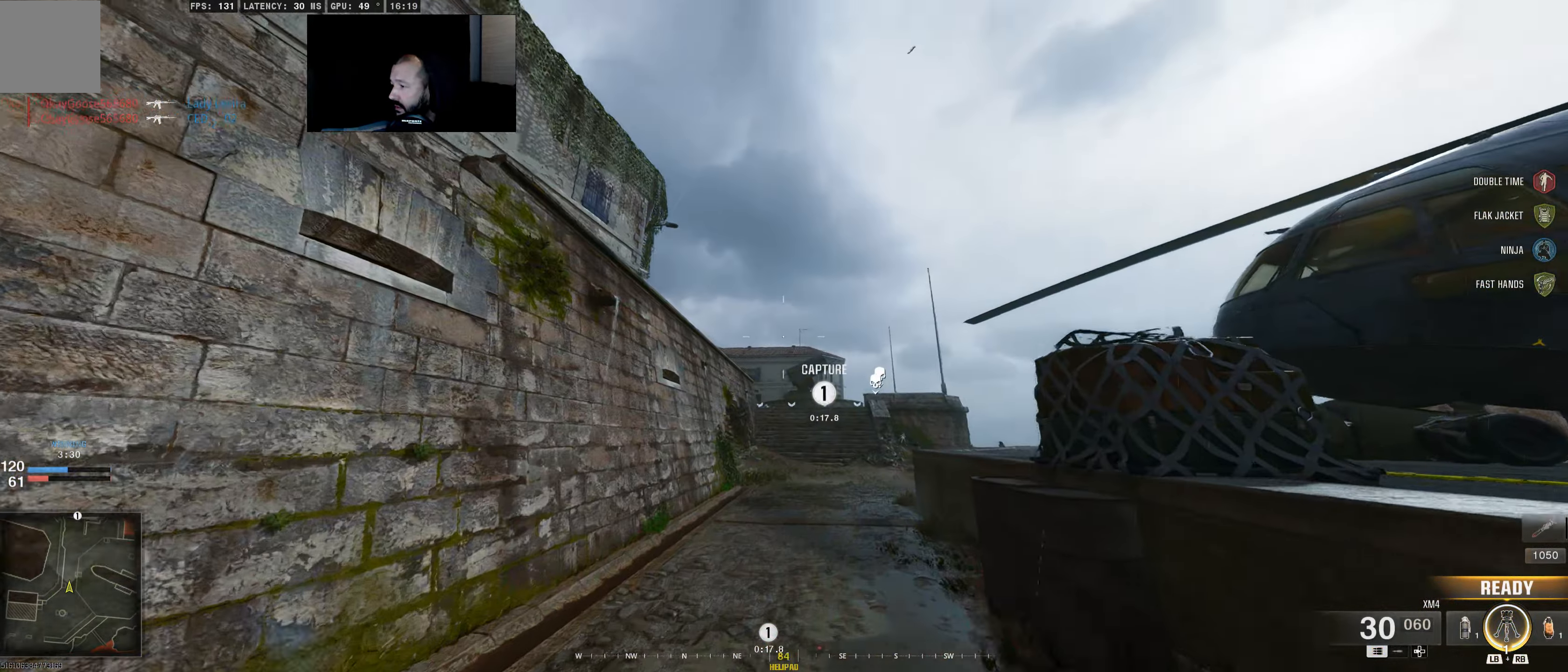
{"buttons": [], "left_stick": "up", "right_stick": "center", "events": [[100, "right_stick", "center"]]}
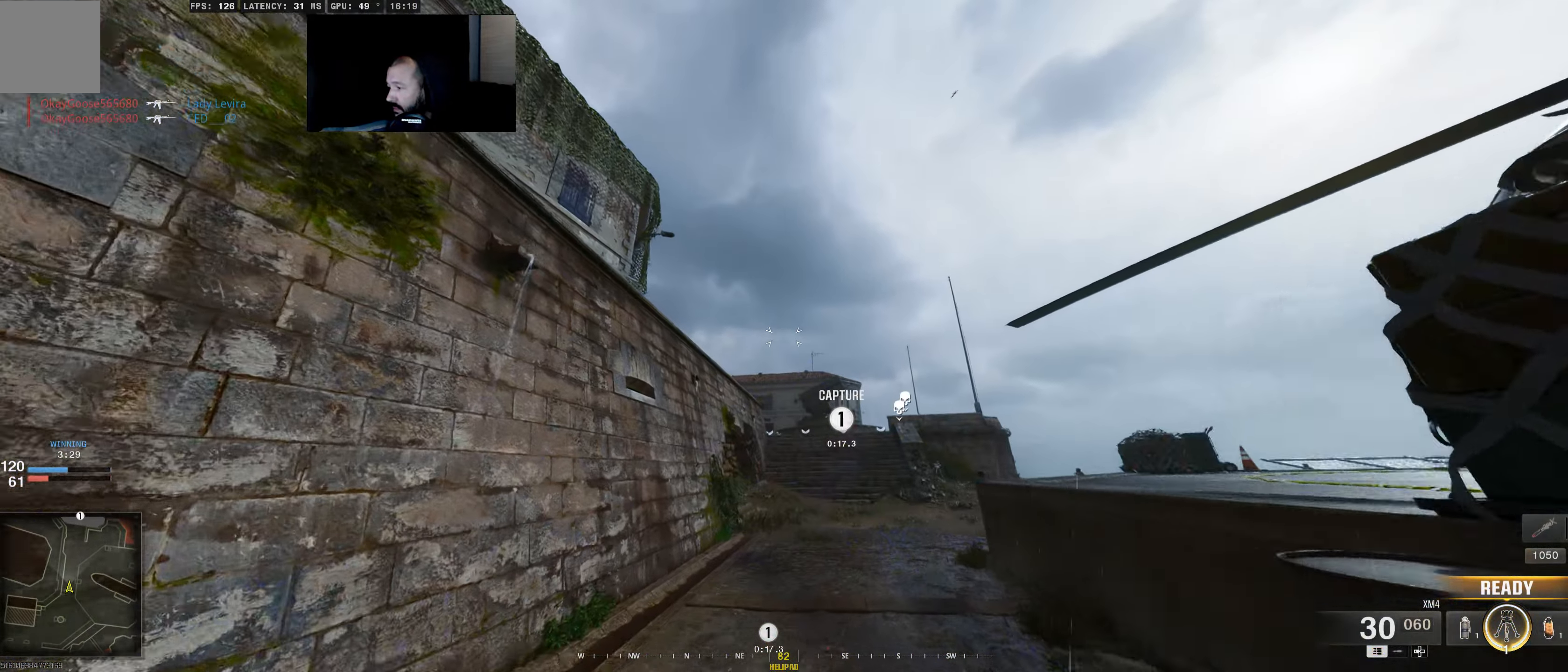
{"buttons": [], "left_stick": "up", "right_stick": "center", "events": [[433, "L1", "down"], [483, "L1", "up"]]}
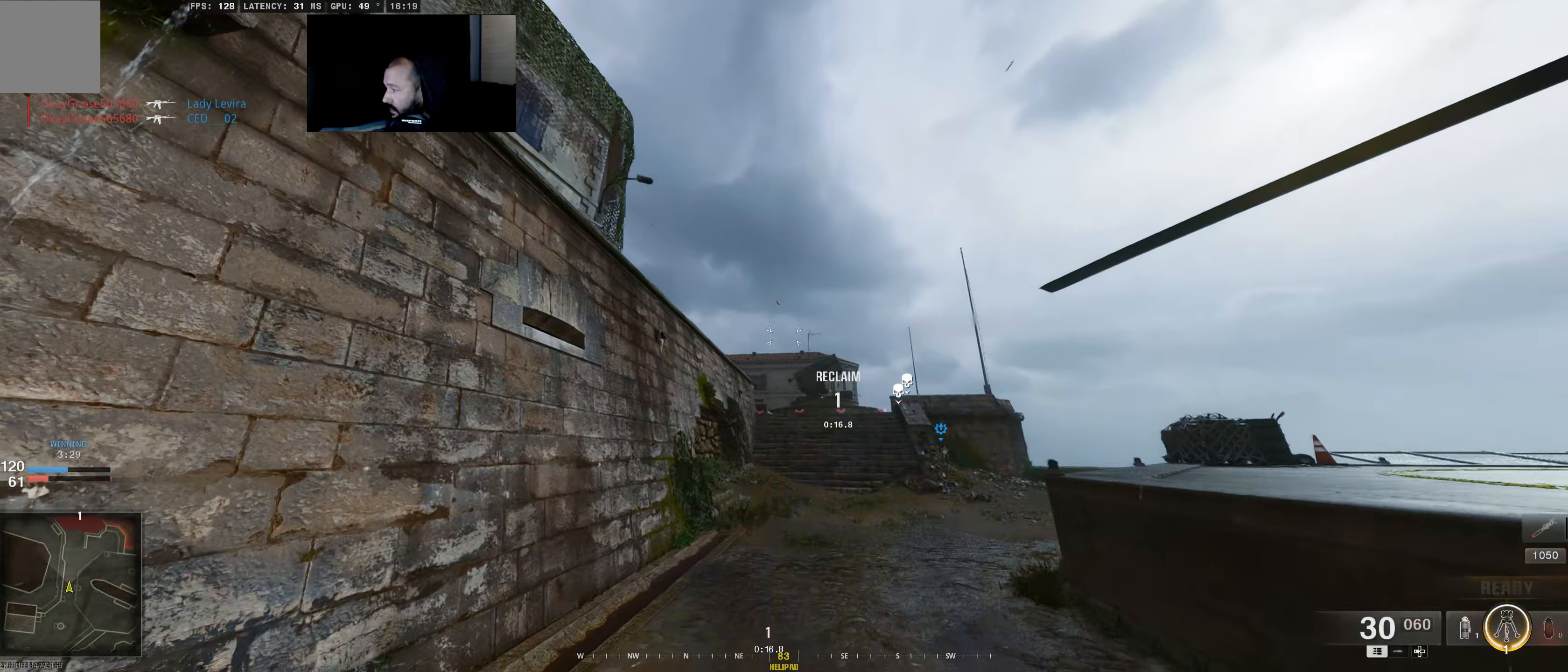
{"buttons": [], "left_stick": "up", "right_stick": "center", "events": [[67, "L1", "down"], [133, "L1", "up"], [200, "L1", "down"], [283, "L1", "up"]]}
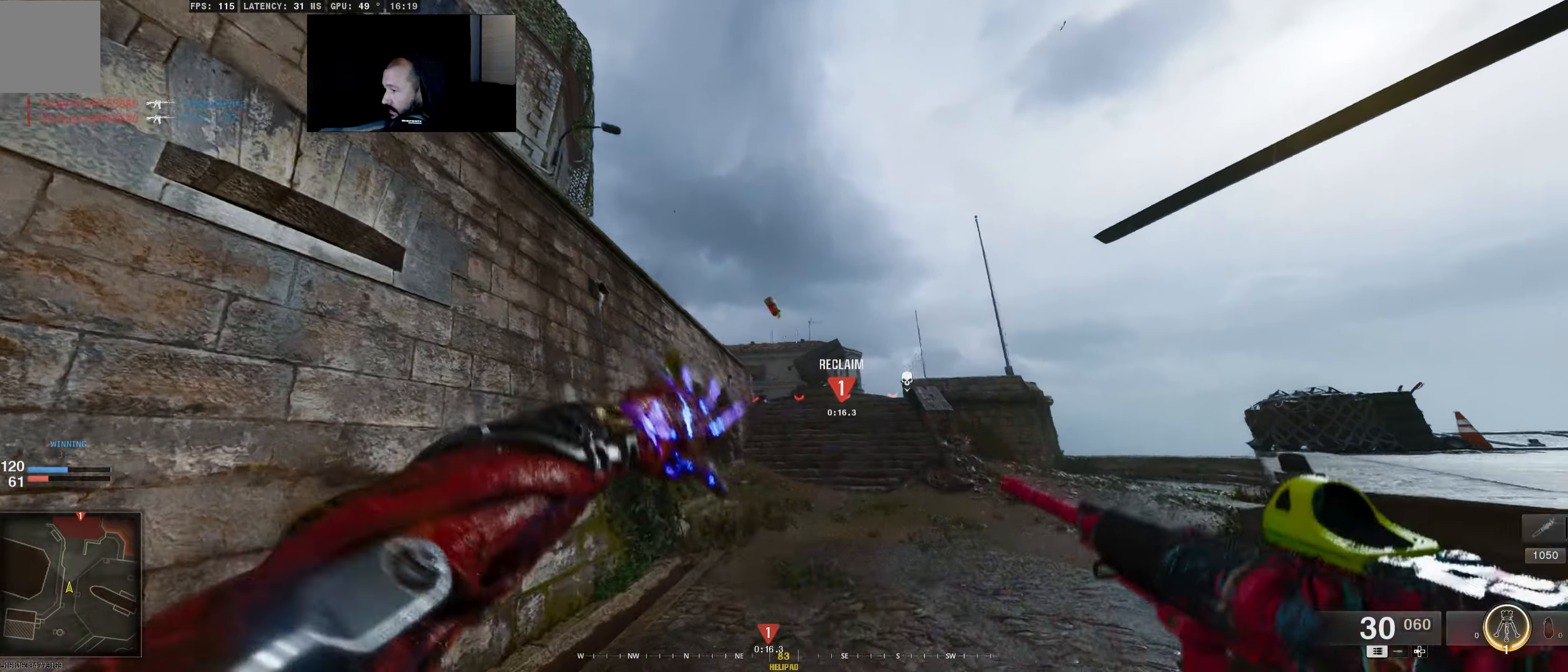
{"buttons": [], "left_stick": "up", "right_stick": "down-right", "events": [[150, "L3", "down"], [350, "L3", "up"], [467, "right_stick", "down-right"]]}
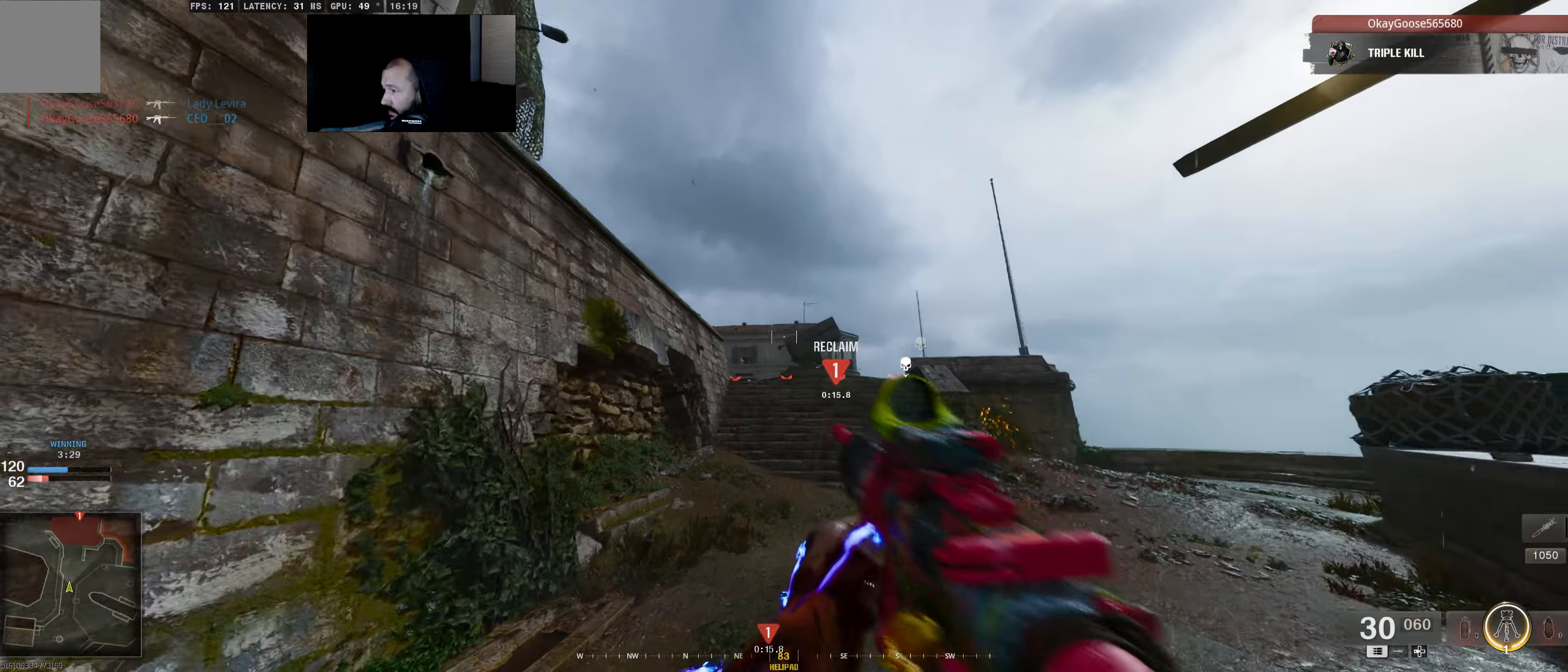
{"buttons": [], "left_stick": "up", "right_stick": "center", "events": [[250, "right_stick", "center"], [284, "L3", "down"], [417, "L3", "up"]]}
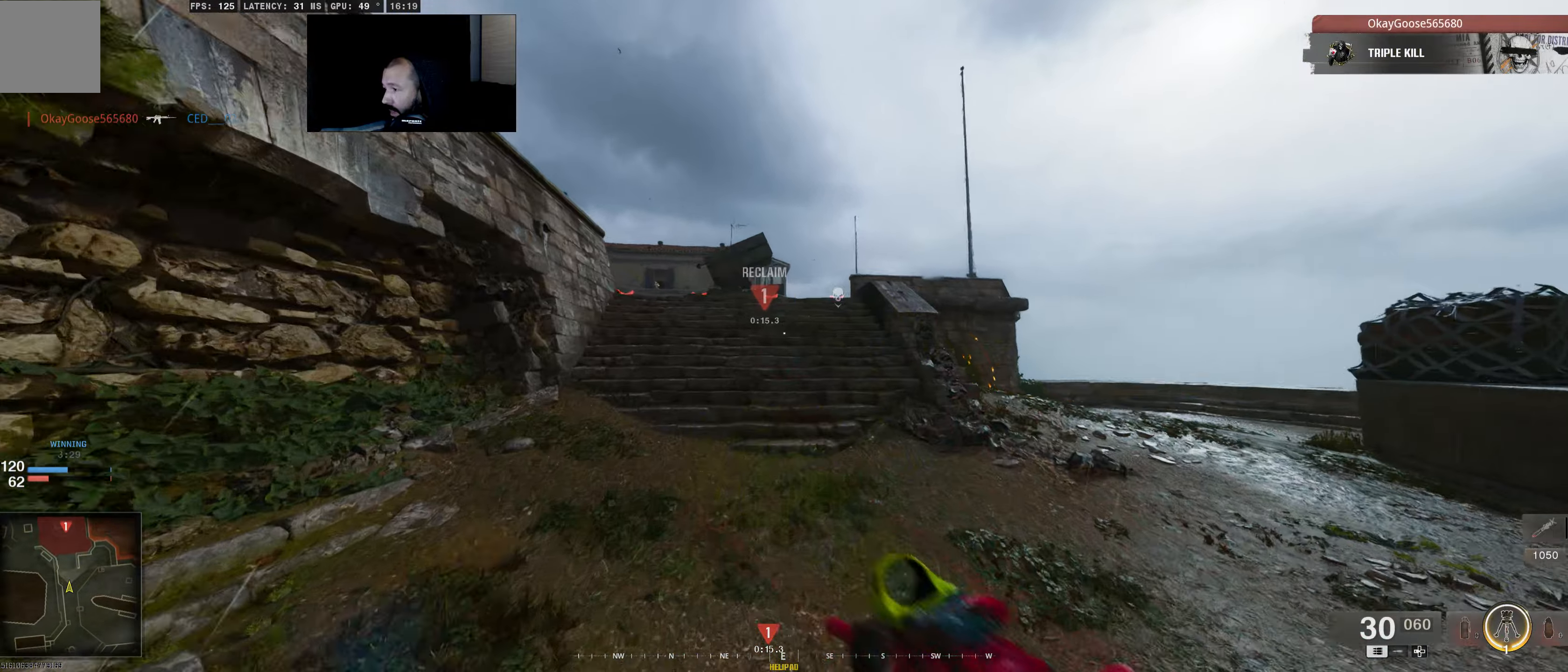
{"buttons": [], "left_stick": "up", "right_stick": "center", "events": []}
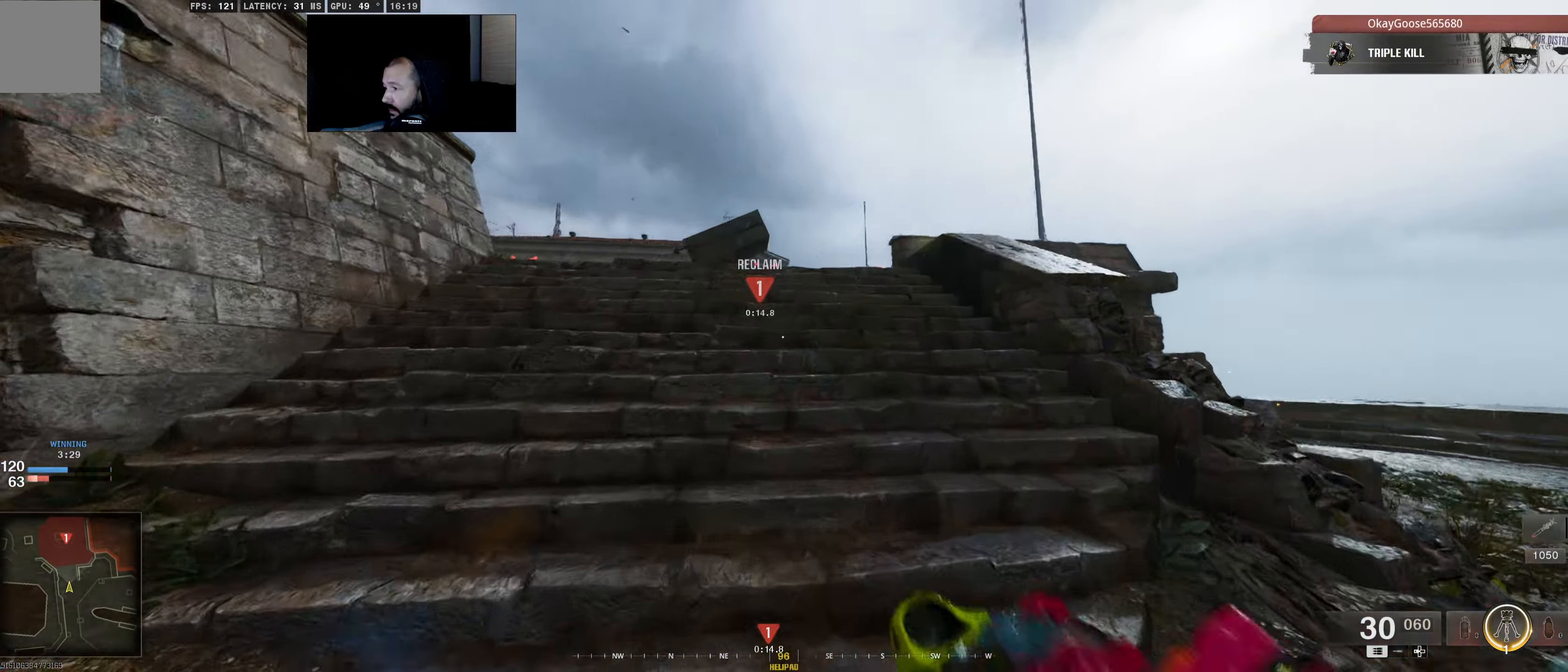
{"buttons": ["L2"], "left_stick": "up-right", "right_stick": "center", "events": [[184, "left_stick", "up-right"], [317, "L2", "down"]]}